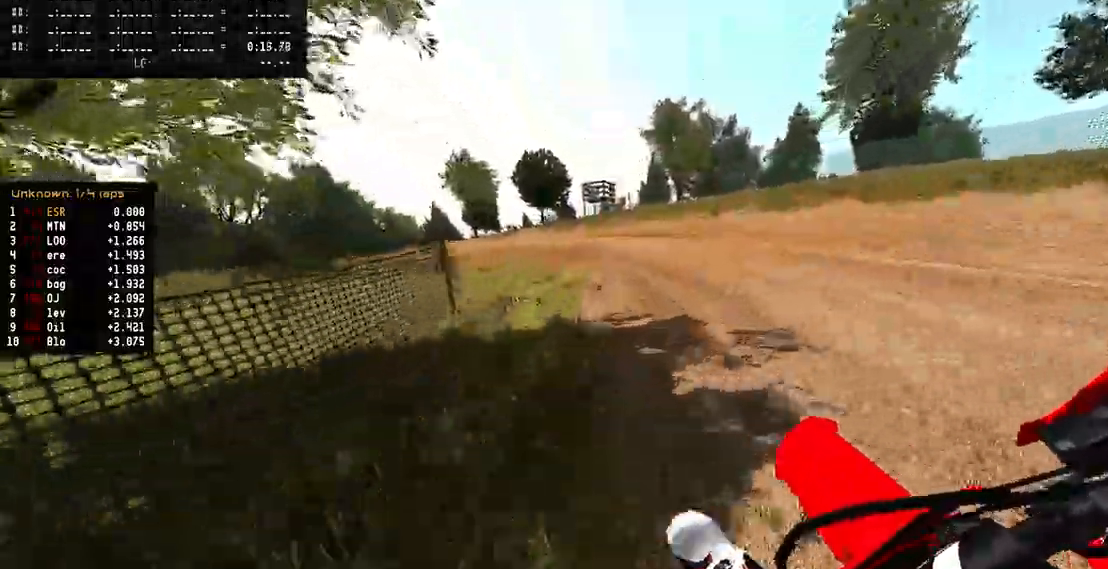
Gameplay with a controller (PlayStation layout); each line is a JSON object with the inputs held at the frame after it (dt_ms = milliseconds from this image to that frame). "events" lists button and stick changes between this image and that frame as [ms after this image, input, new state], when the widget could be followed in between. Not read: CIRCLE DPAD_UP R2.
{"dt_ms": 500, "buttons": [], "left_stick": "left", "right_stick": "right", "events": []}
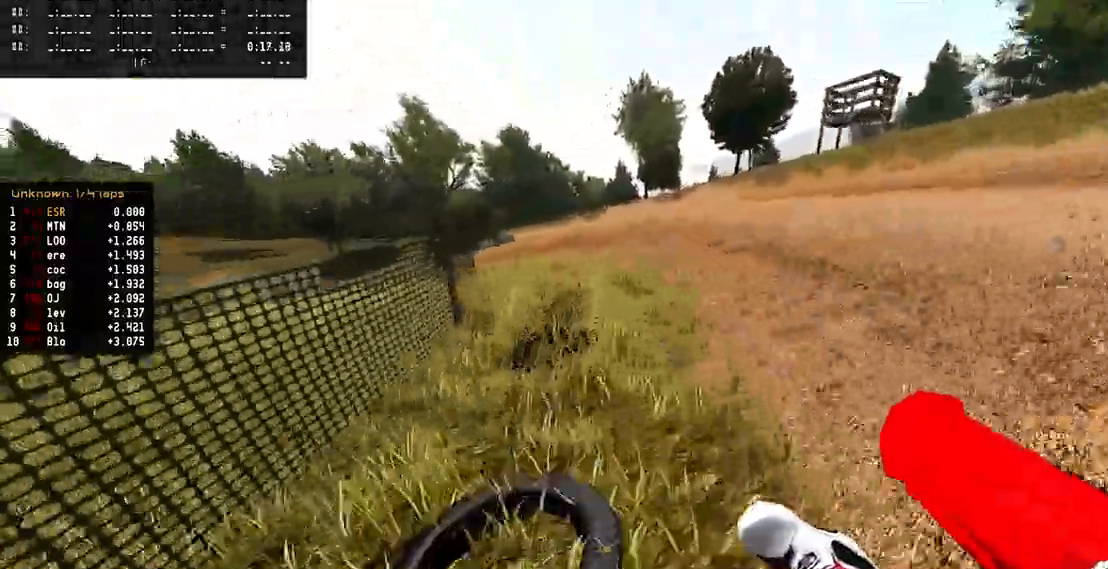
{"dt_ms": 500, "buttons": [], "left_stick": "left", "right_stick": "up-right", "events": [[183, "right_stick", "up-right"]]}
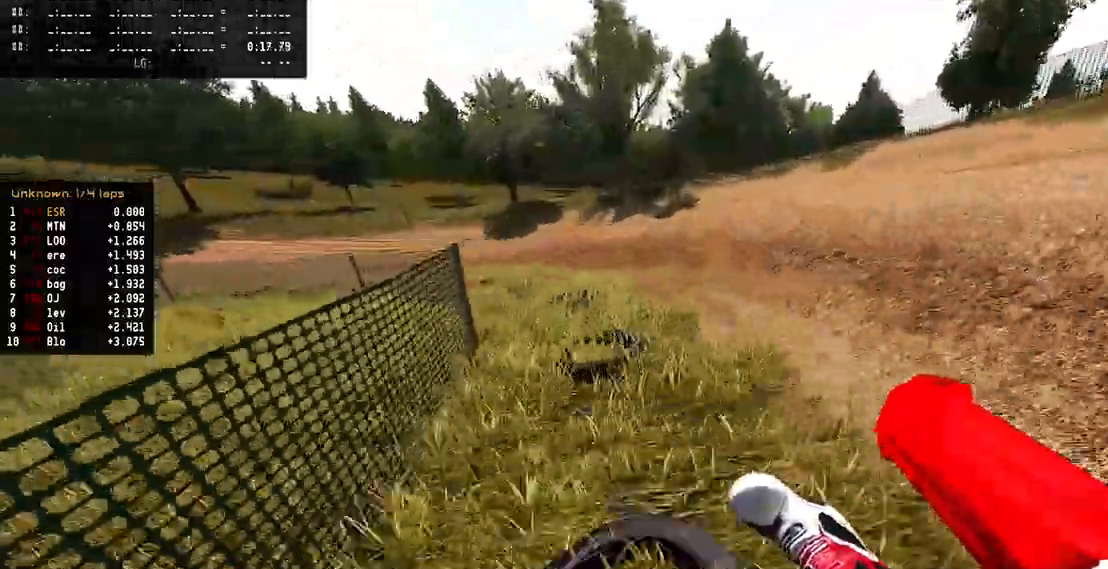
{"dt_ms": 500, "buttons": [], "left_stick": "left", "right_stick": "up-right", "events": []}
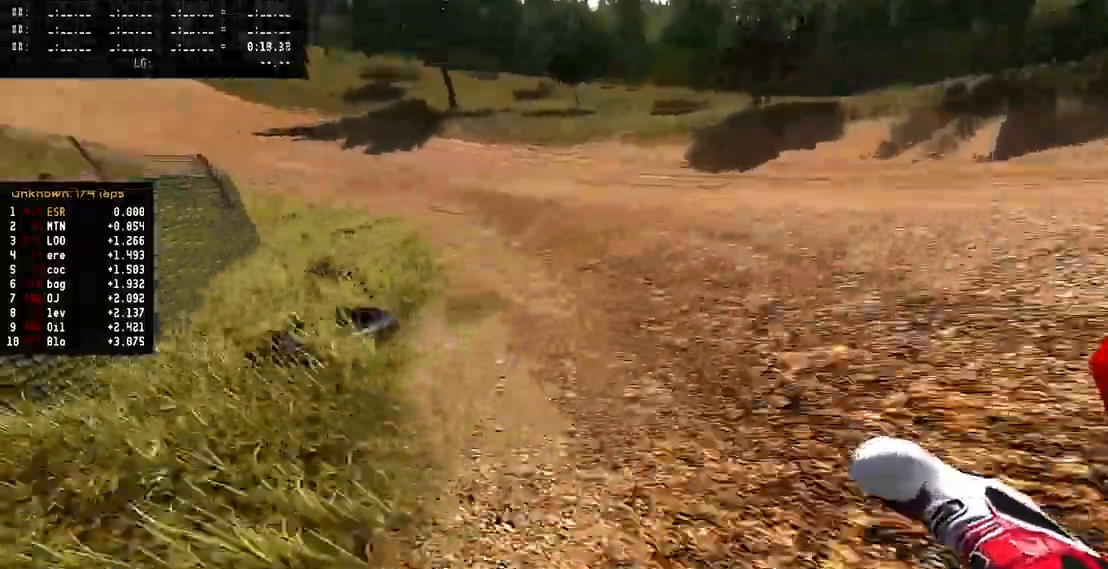
{"dt_ms": 500, "buttons": [], "left_stick": "center", "right_stick": "up-right", "events": [[183, "left_stick", "center"]]}
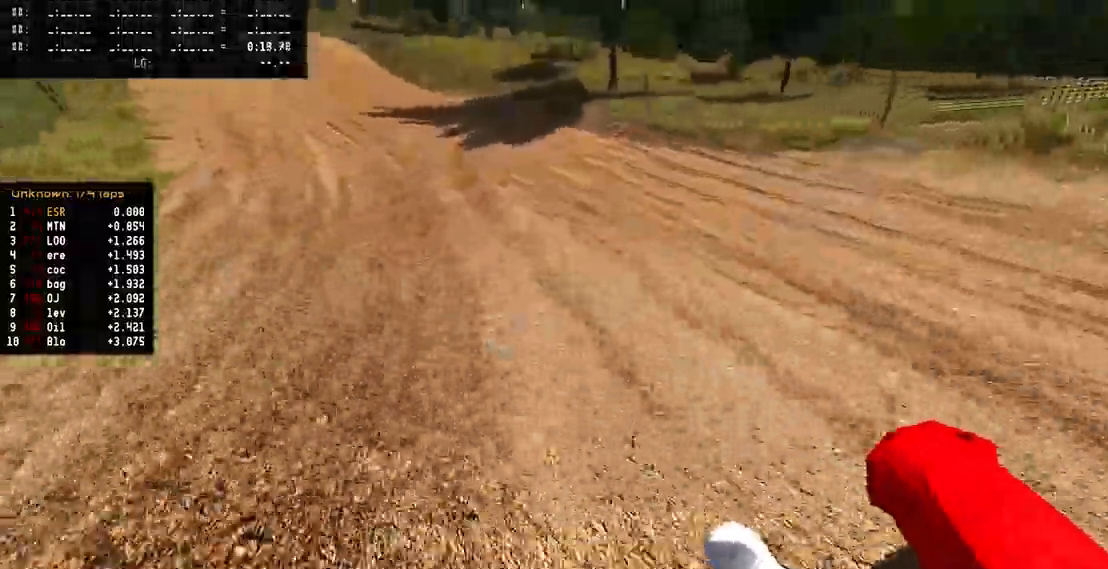
{"dt_ms": 500, "buttons": [], "left_stick": "left", "right_stick": "up", "events": [[67, "left_stick", "left"], [83, "right_stick", "up"]]}
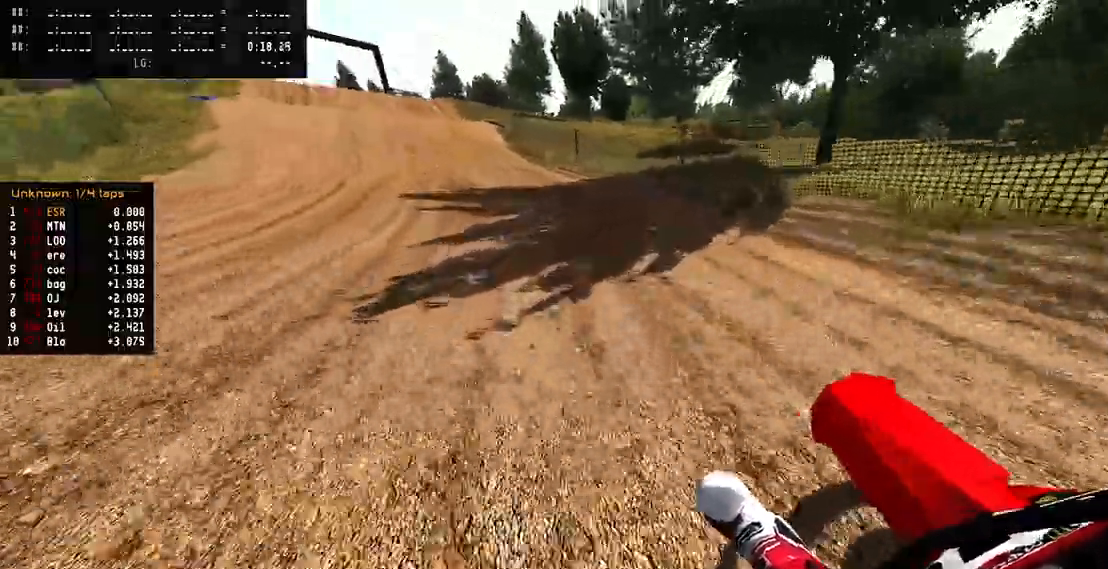
{"dt_ms": 1000, "buttons": [], "left_stick": "center", "right_stick": "up", "events": [[450, "left_stick", "center"], [750, "R3", "down"], [767, "right_stick", "center"], [817, "R3", "up"], [900, "right_stick", "up"]]}
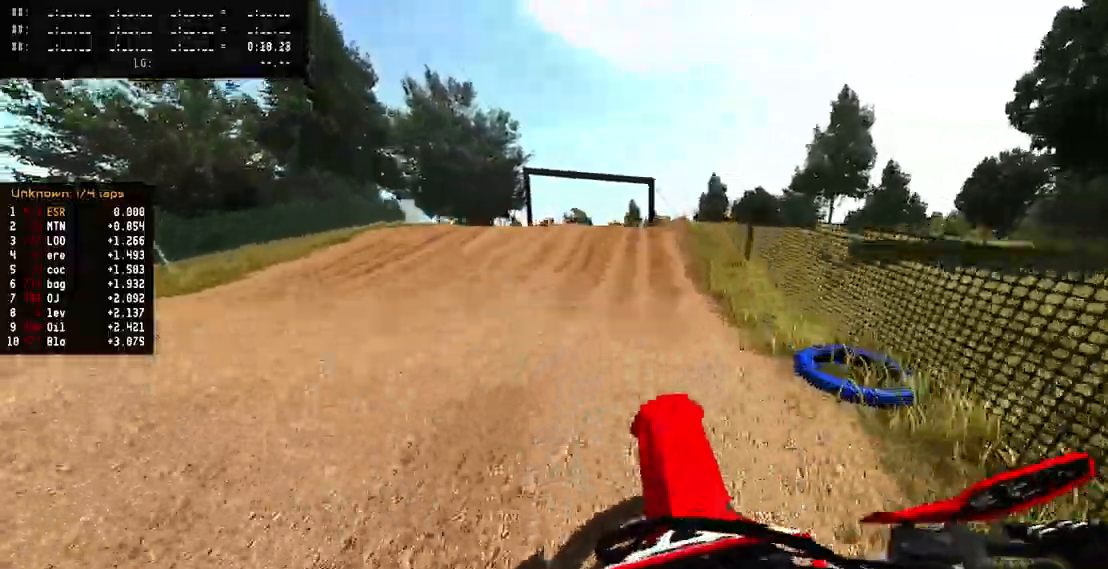
{"dt_ms": 500, "buttons": [], "left_stick": "left", "right_stick": "up", "events": [[250, "left_stick", "left"]]}
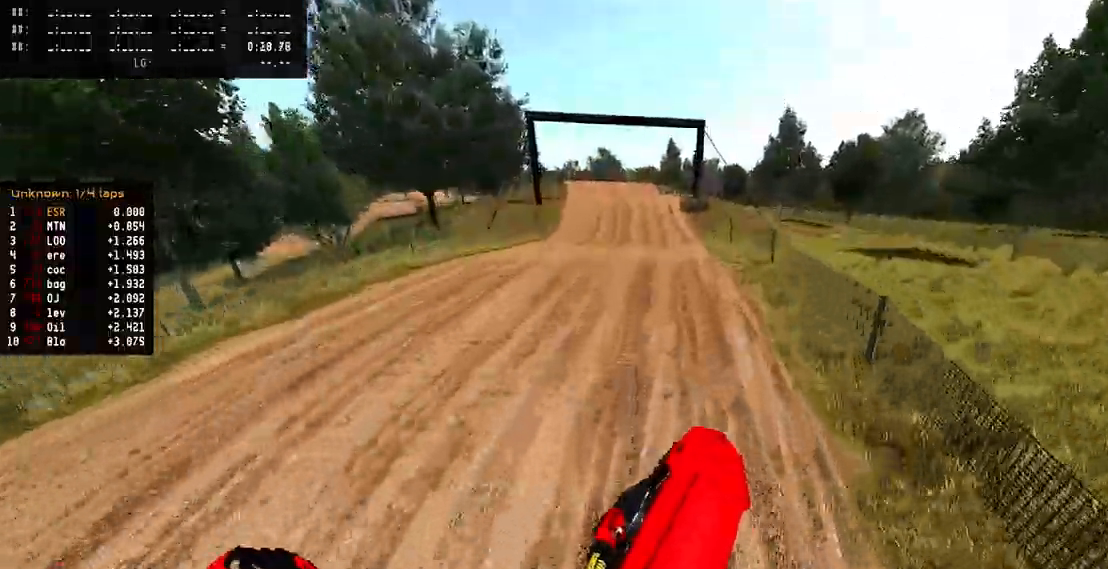
{"dt_ms": 500, "buttons": [], "left_stick": "center", "right_stick": "center", "events": [[400, "left_stick", "center"], [400, "right_stick", "center"]]}
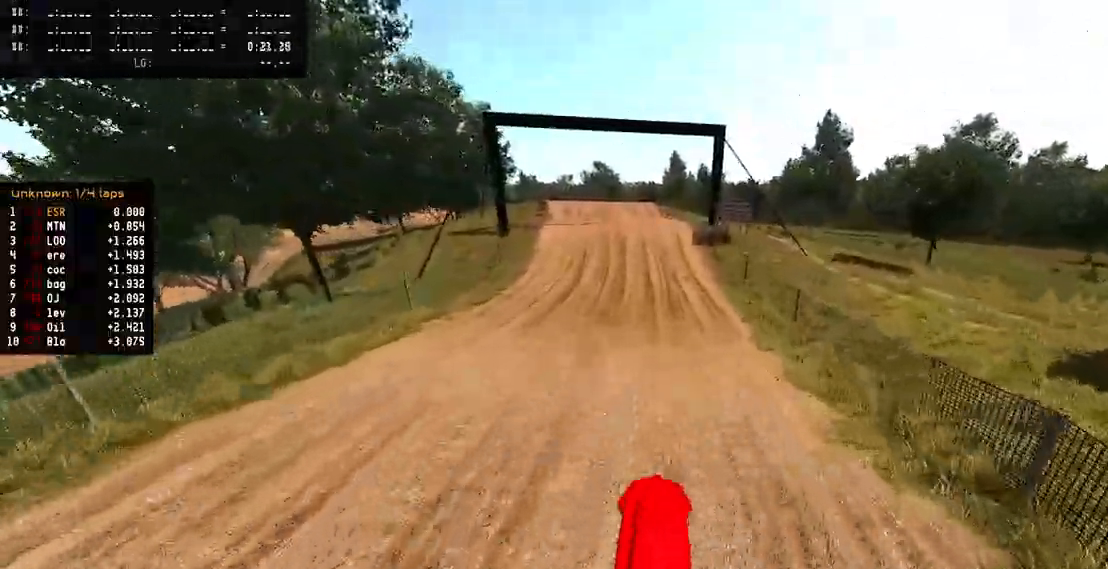
{"dt_ms": 500, "buttons": [], "left_stick": "center", "right_stick": "center", "events": []}
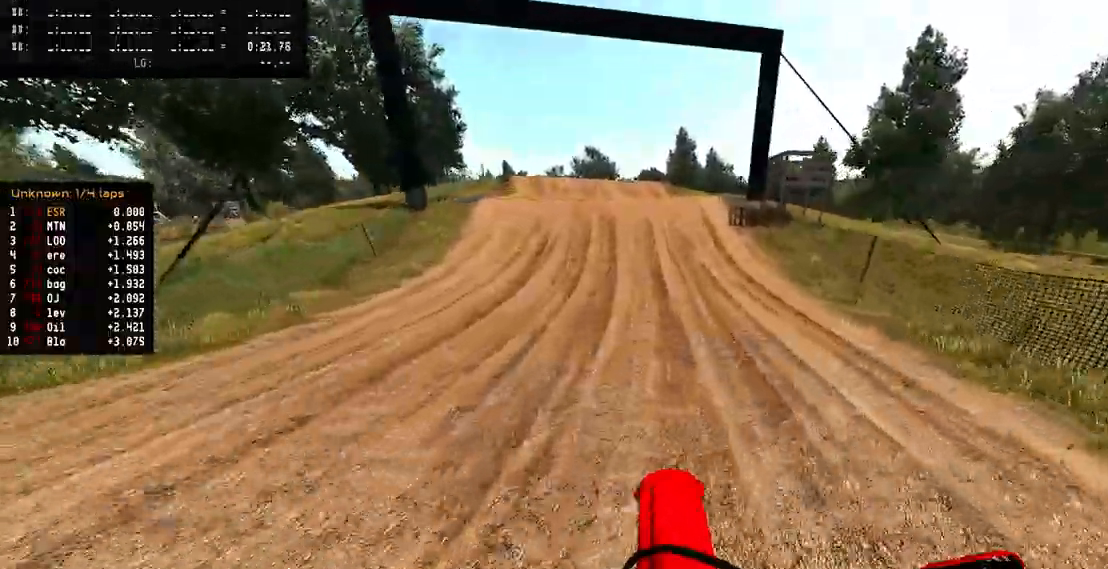
{"dt_ms": 500, "buttons": [], "left_stick": "center", "right_stick": "center", "events": []}
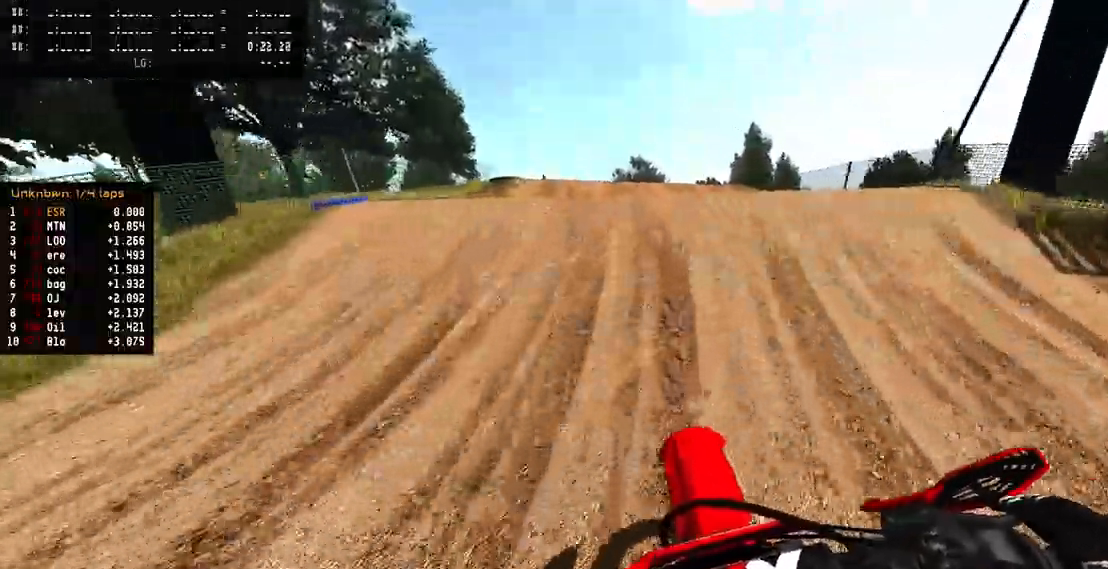
{"dt_ms": 500, "buttons": [], "left_stick": "center", "right_stick": "up", "events": [[100, "R3", "down"], [183, "R3", "up"], [217, "right_stick", "up"]]}
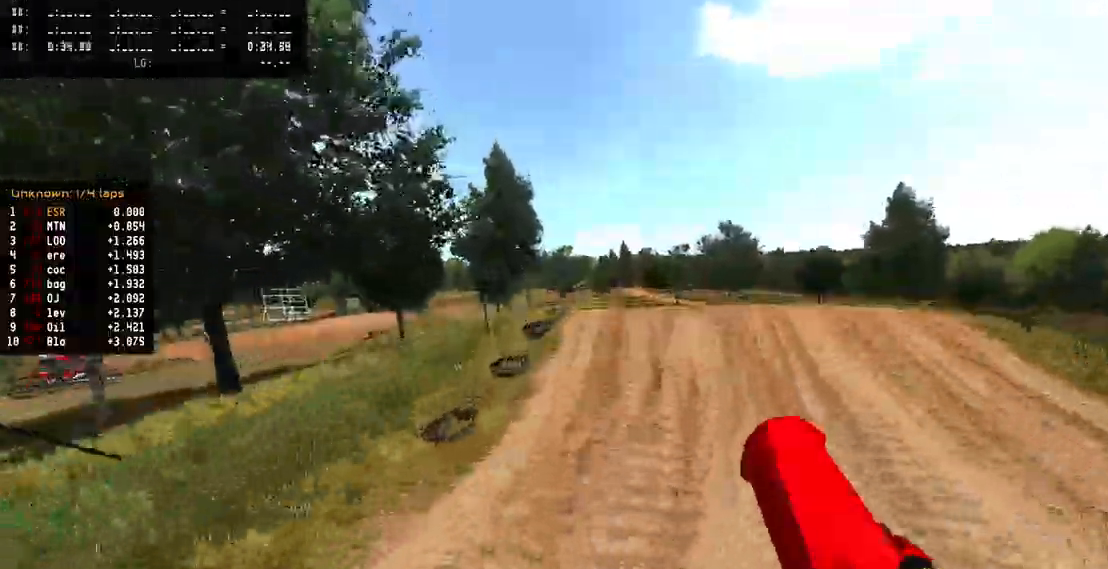
{"dt_ms": 500, "buttons": [], "left_stick": "left", "right_stick": "up", "events": [[50, "right_stick", "center"], [67, "left_stick", "up-right"], [200, "R3", "down"], [200, "left_stick", "center"], [250, "R3", "up"], [333, "left_stick", "left"], [333, "right_stick", "up"]]}
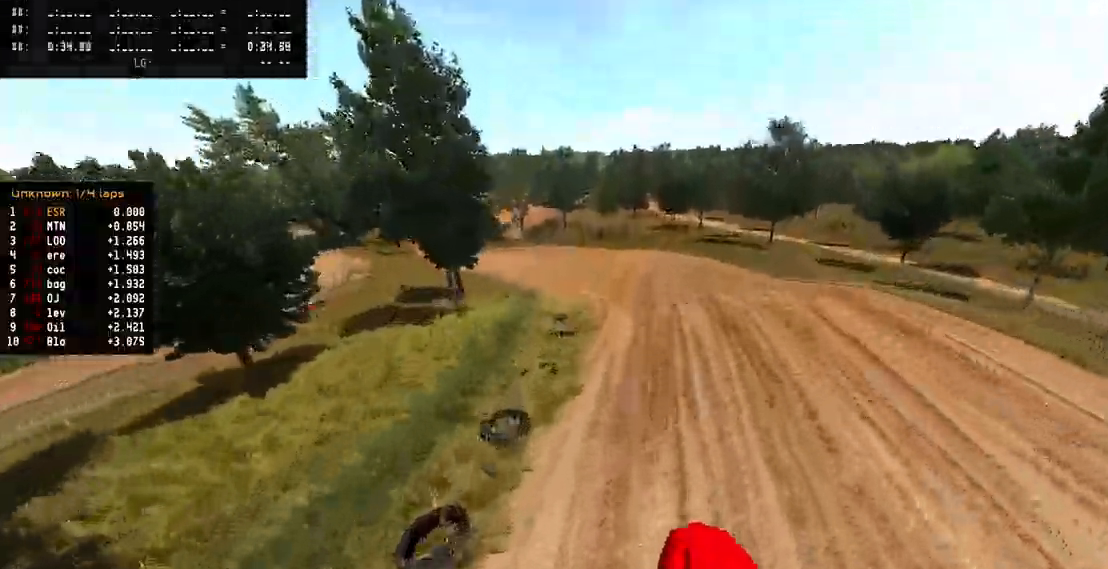
{"dt_ms": 500, "buttons": [], "left_stick": "left", "right_stick": "up", "events": []}
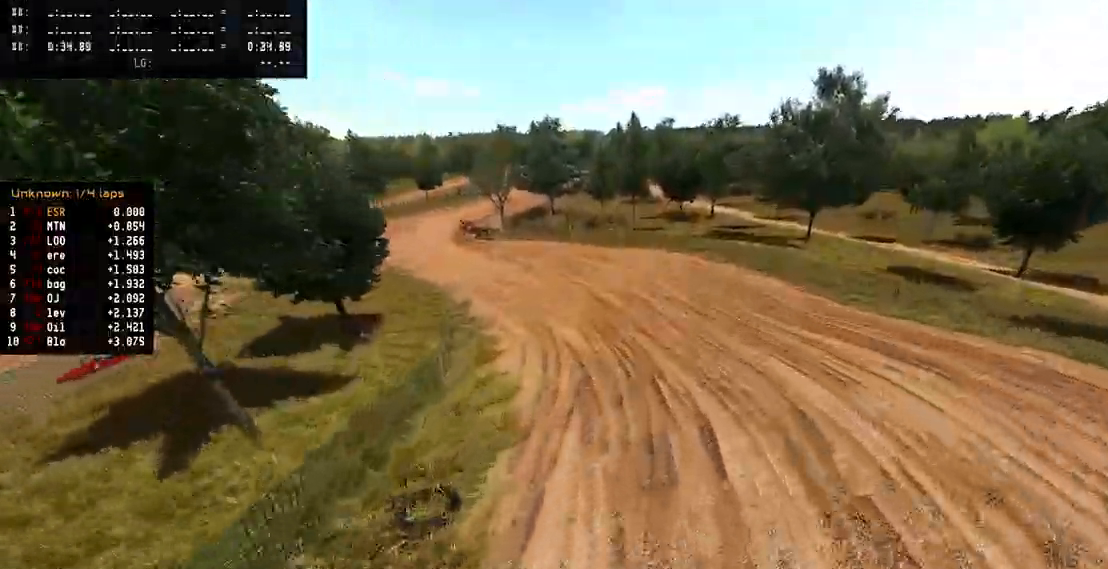
{"dt_ms": 500, "buttons": [], "left_stick": "left", "right_stick": "center", "events": [[250, "right_stick", "up-right"], [383, "R3", "down"], [383, "right_stick", "center"], [483, "R3", "up"]]}
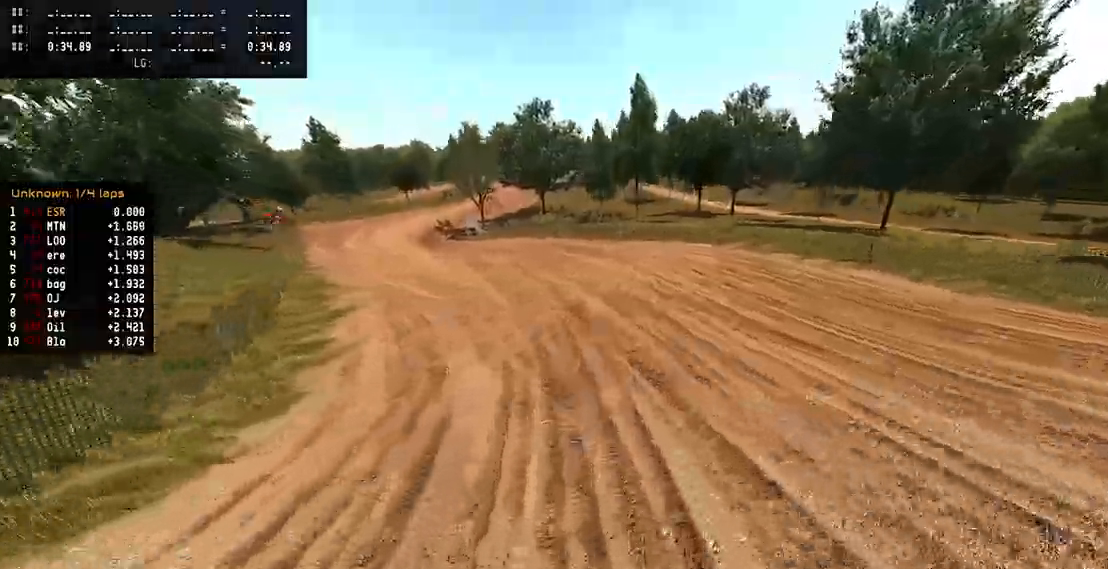
{"dt_ms": 500, "buttons": [], "left_stick": "up-left", "right_stick": "up", "events": [[217, "right_stick", "up"], [317, "left_stick", "up-left"]]}
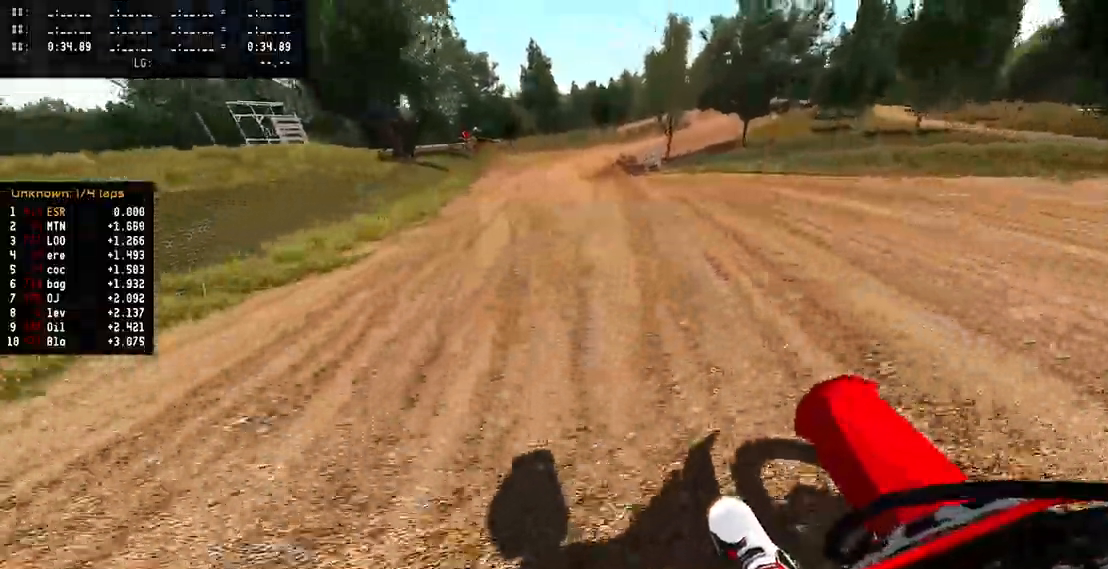
{"dt_ms": 1000, "buttons": [], "left_stick": "up-right", "right_stick": "center", "events": [[83, "right_stick", "down"], [117, "left_stick", "up-right"], [383, "right_stick", "center"]]}